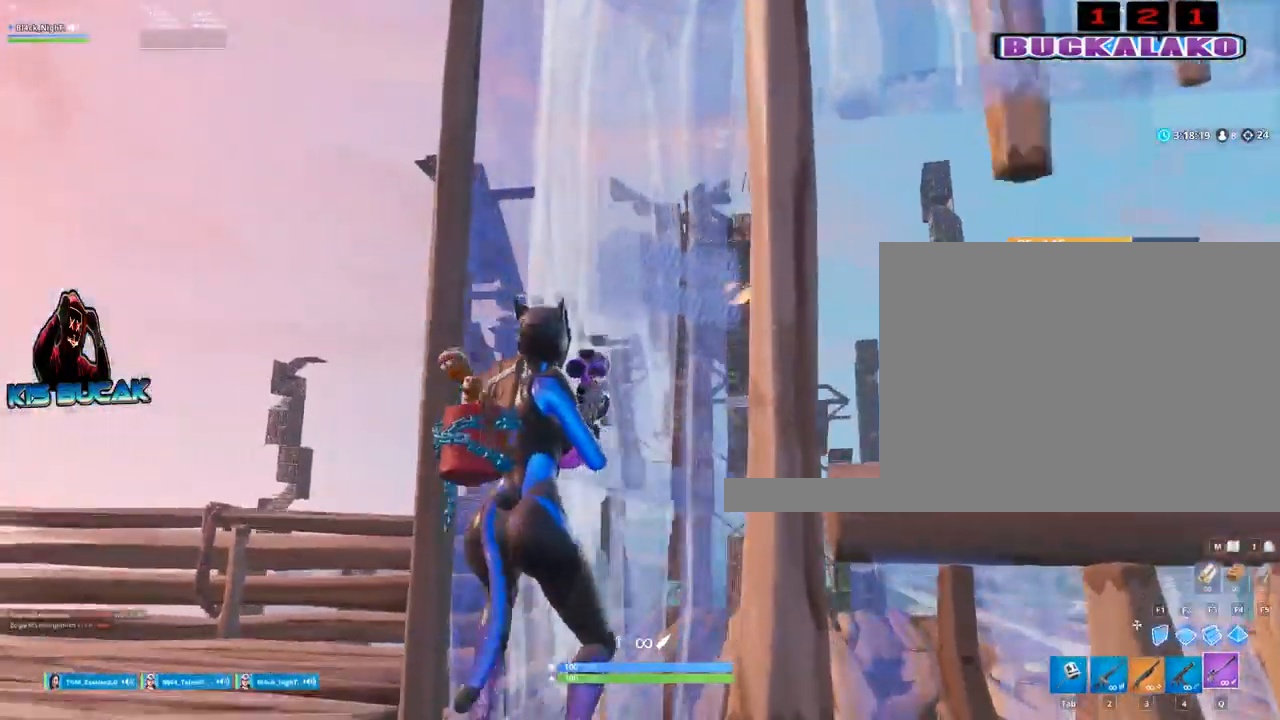
Gameplay with keyboard and mouse; each line is a JSON object with the keys and mouse buttons held at the frame after it. "events" lists presses ("down") and releases ("up") of "1", "2", "3", "4", "5", "a", "alt", "c", "caps_lock", "ctrl", "d", "e", "f", "g", "q", "r", "s", "shift", "space", "t", "tab", "v", "w", "x", "z", "mouse_left", "mouse_wheel" and "mouse_right" between this image and that frame as [ms after this image, input, new state], when the widget could be followed in between. "mouse_left", "mouse_wheel", "mouse_right" = the "left", "wheel", "right" buttons of the "mouse" list. No other keys are recorded. "wheel" means that the mouse wheel is clicked or scrolled. Not read: mouse_move.
{"keys": [], "mouse": [], "events": [[184, "d", "up"], [417, "v", "down"], [467, "v", "up"]]}
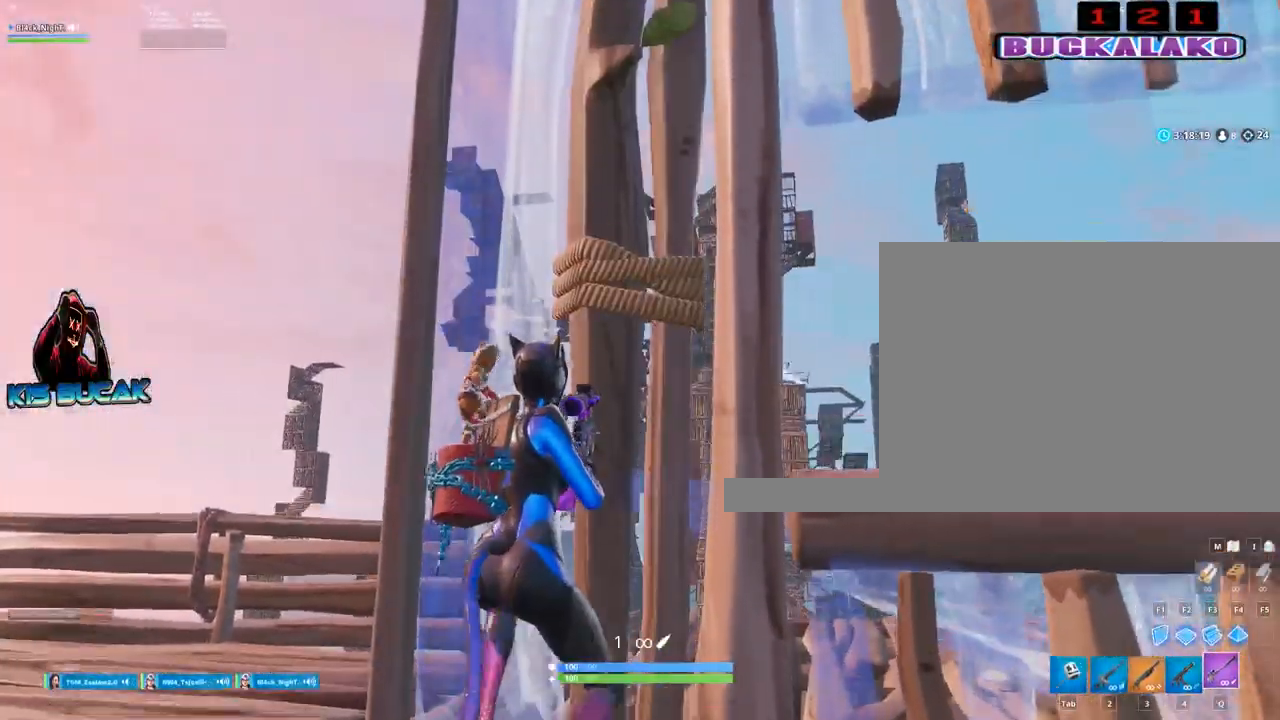
{"keys": ["d", "s"], "mouse": [], "events": [[334, "d", "down"], [384, "s", "down"]]}
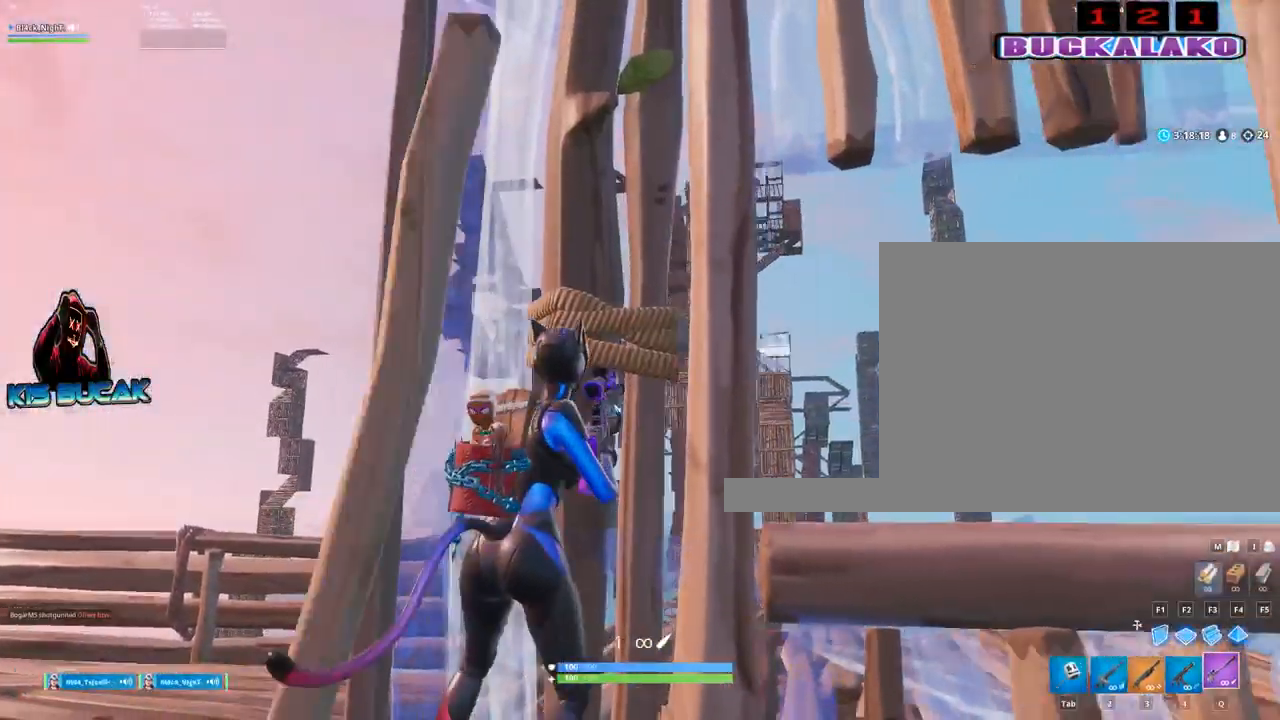
{"keys": ["s"], "mouse": ["right"], "events": [[267, "mouse_right", "down"], [450, "d", "up"]]}
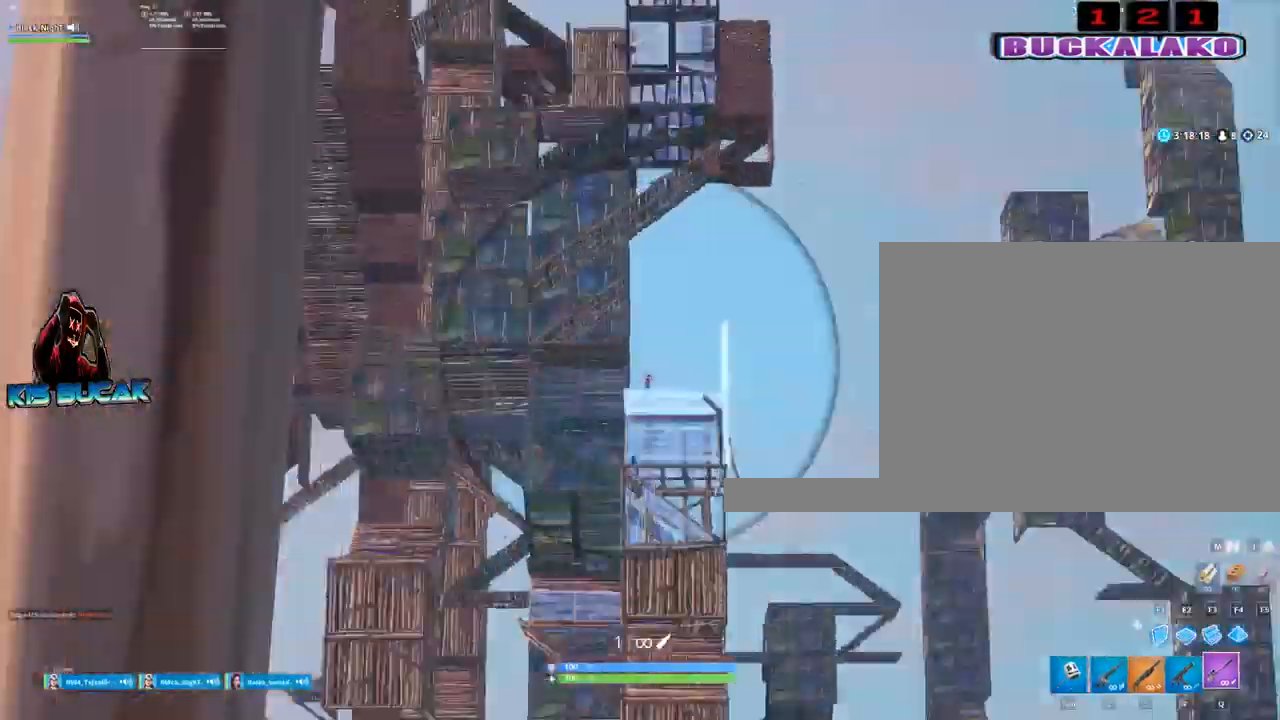
{"keys": ["a"], "mouse": ["left"], "events": [[134, "d", "down"], [284, "d", "up"], [317, "s", "up"], [417, "a", "down"], [417, "mouse_left", "down"], [467, "mouse_right", "up"]]}
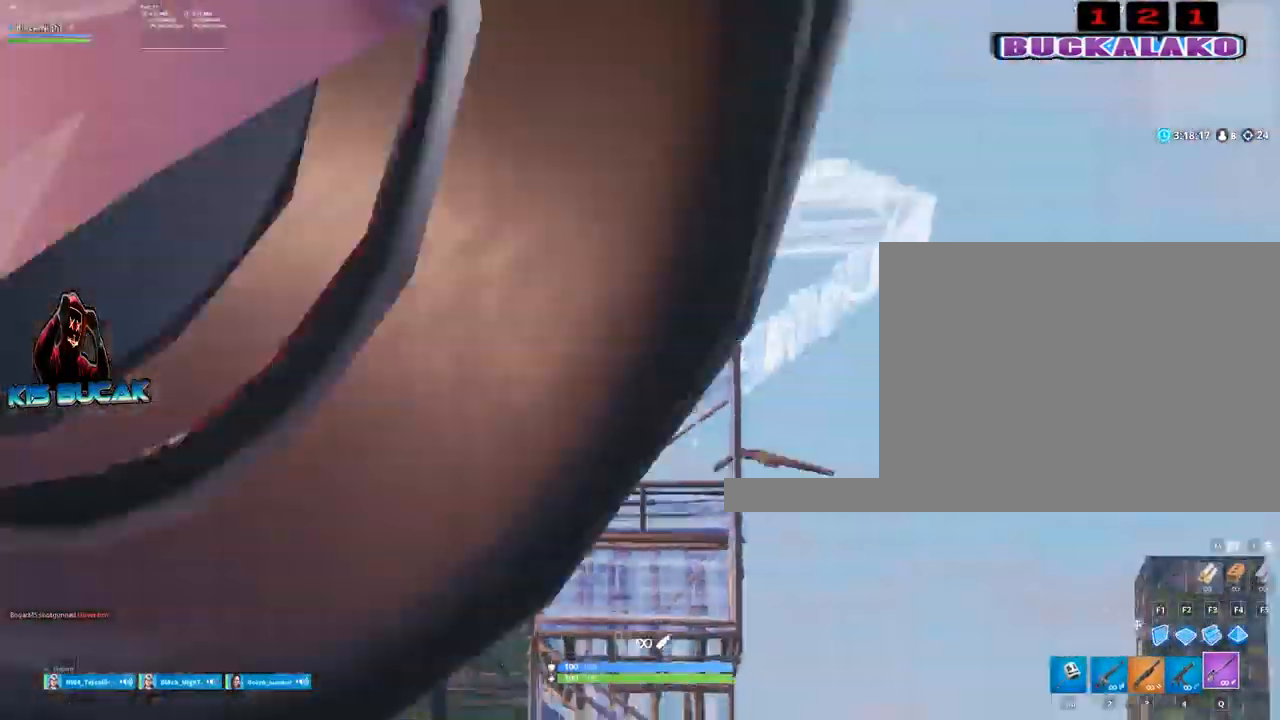
{"keys": ["w"], "mouse": ["right"], "events": [[17, "2", "down"], [17, "mouse_left", "up"], [100, "2", "up"], [250, "mouse_right", "down"], [250, "w", "down"], [384, "a", "up"]]}
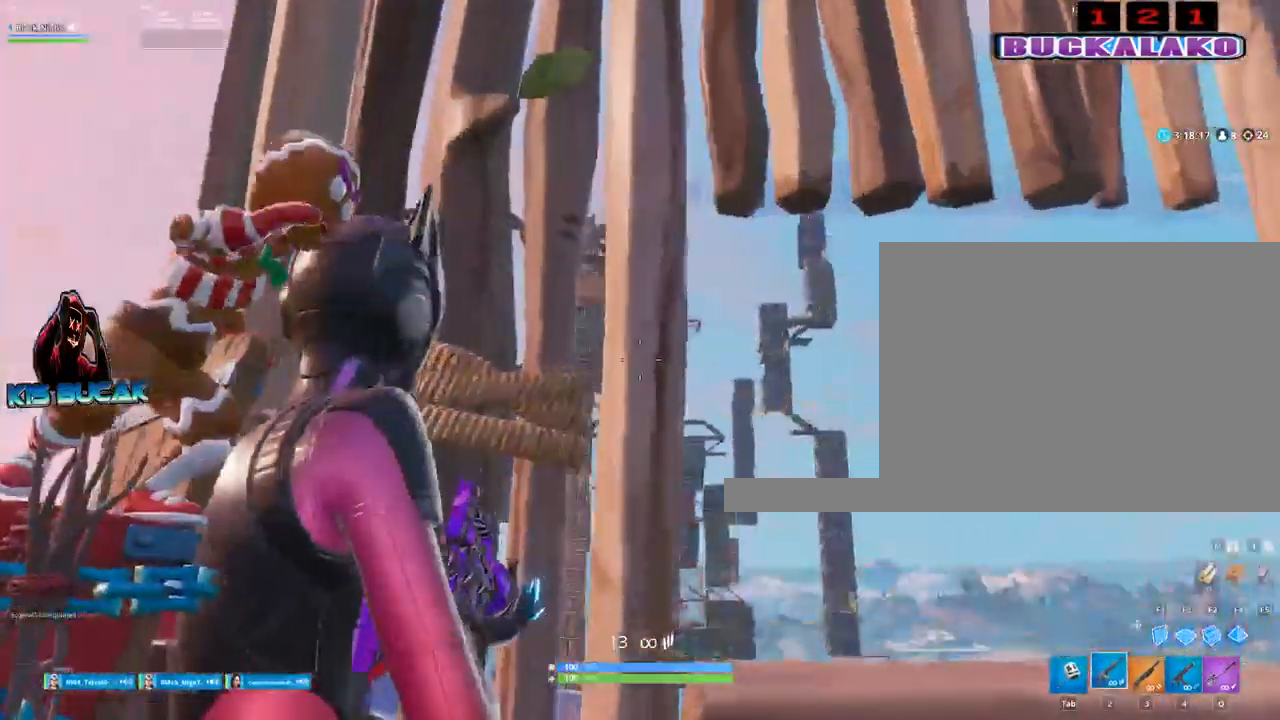
{"keys": [], "mouse": ["right"], "events": [[34, "d", "down"], [350, "d", "up"], [400, "w", "up"]]}
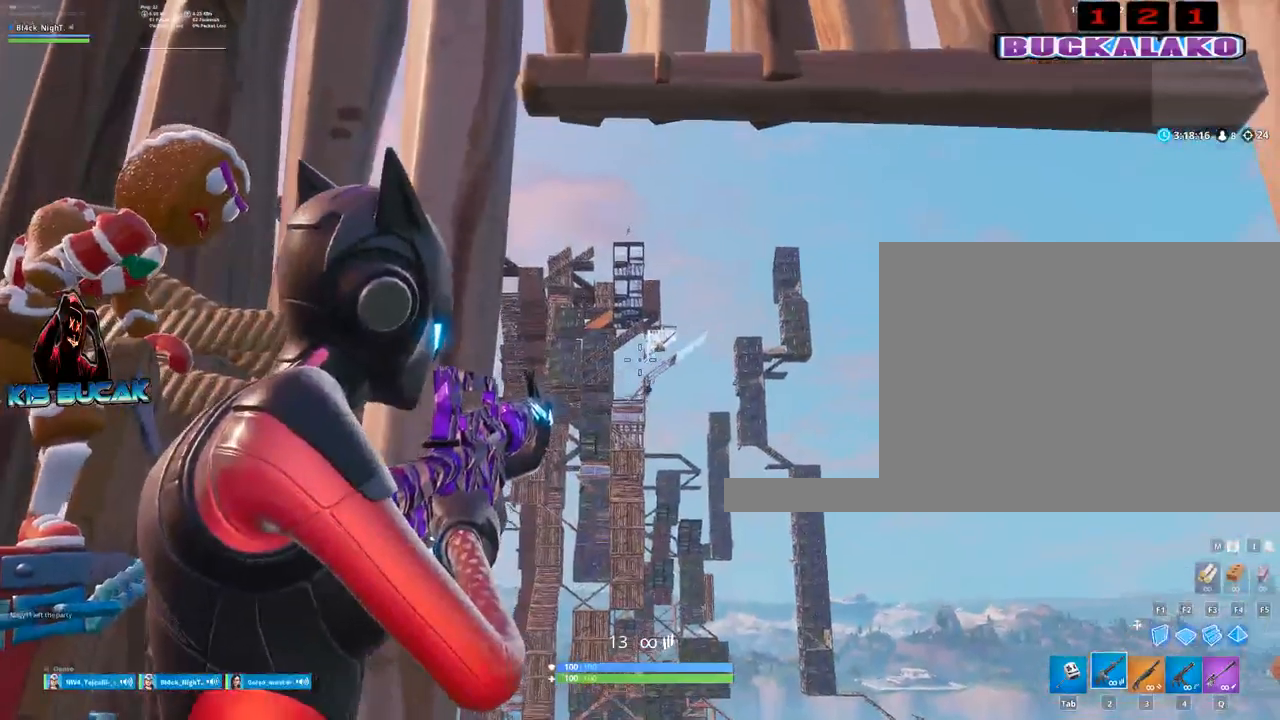
{"keys": [], "mouse": ["right"], "events": []}
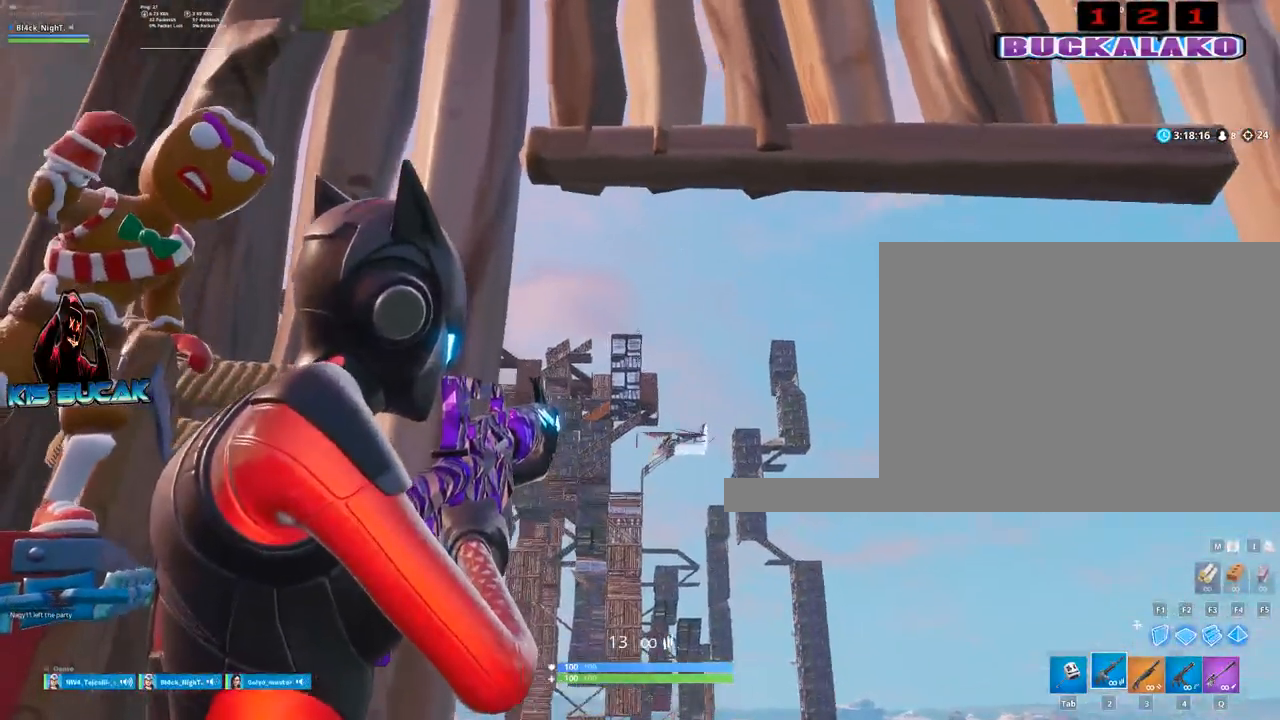
{"keys": ["d"], "mouse": ["right"], "events": [[484, "d", "down"]]}
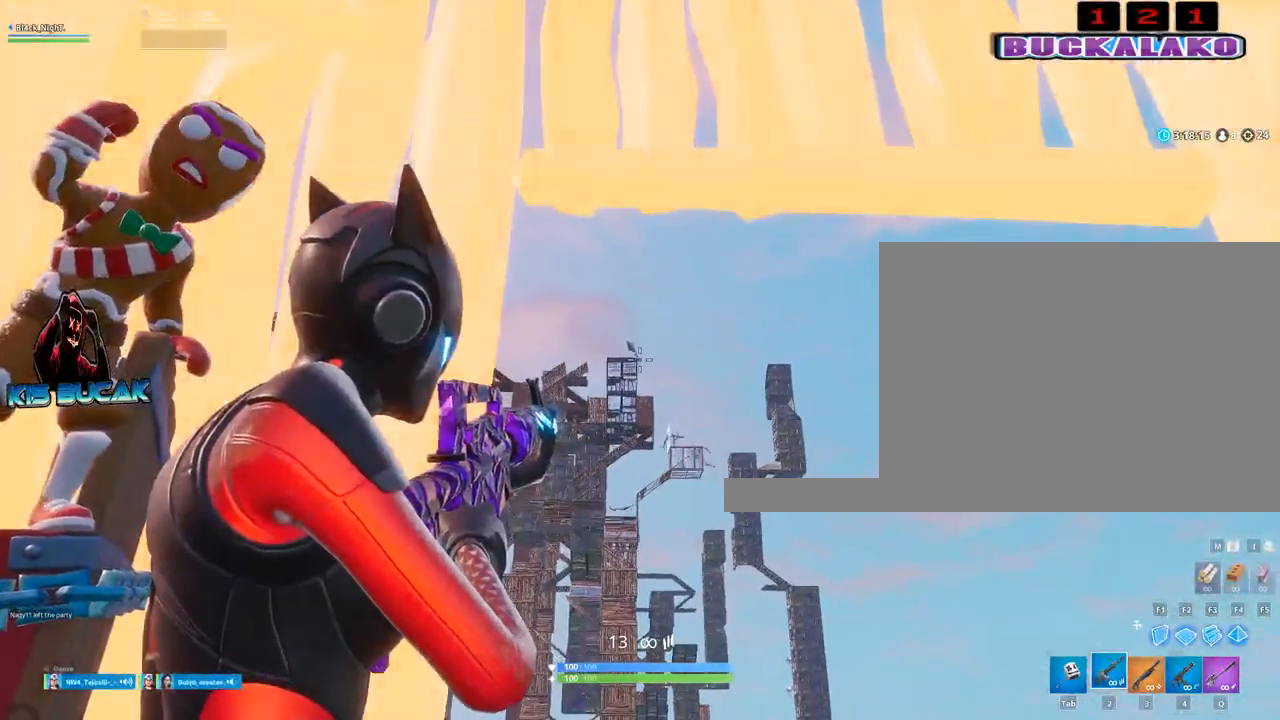
{"keys": [], "mouse": ["left", "right"], "events": [[34, "d", "up"], [450, "mouse_left", "down"]]}
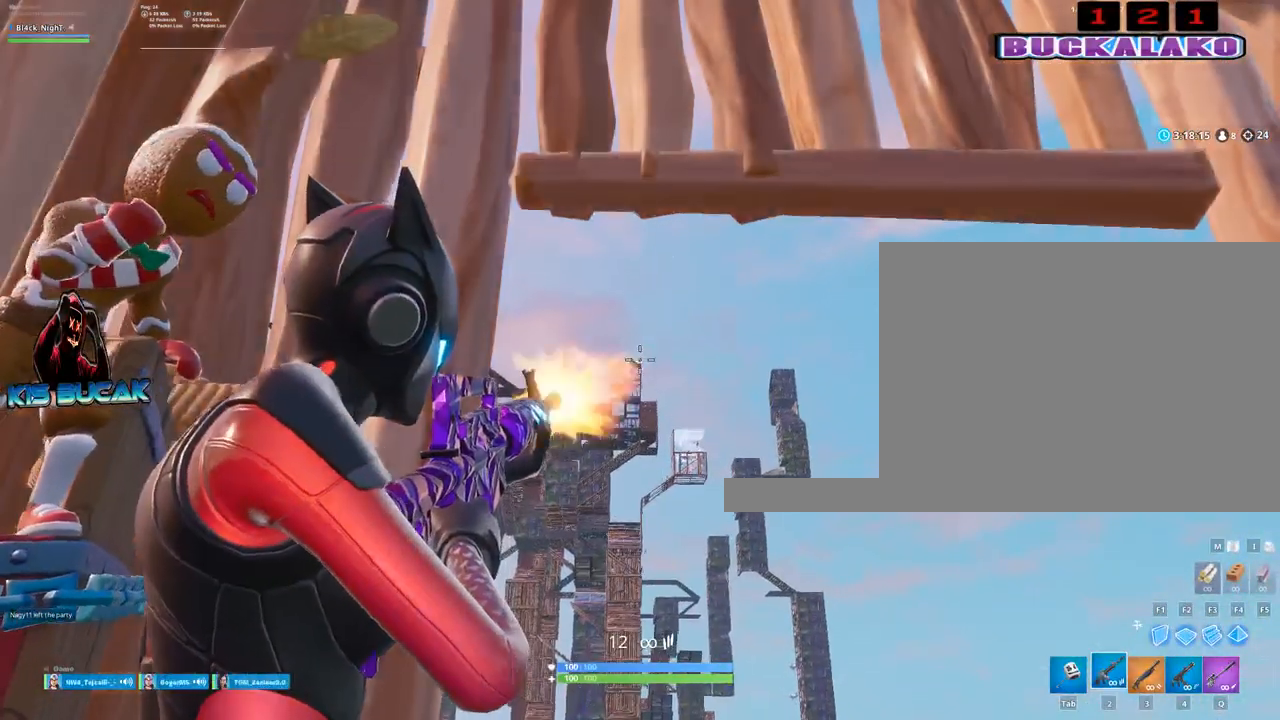
{"keys": [], "mouse": ["right"], "events": [[84, "mouse_left", "up"], [367, "mouse_left", "down"], [467, "mouse_left", "up"]]}
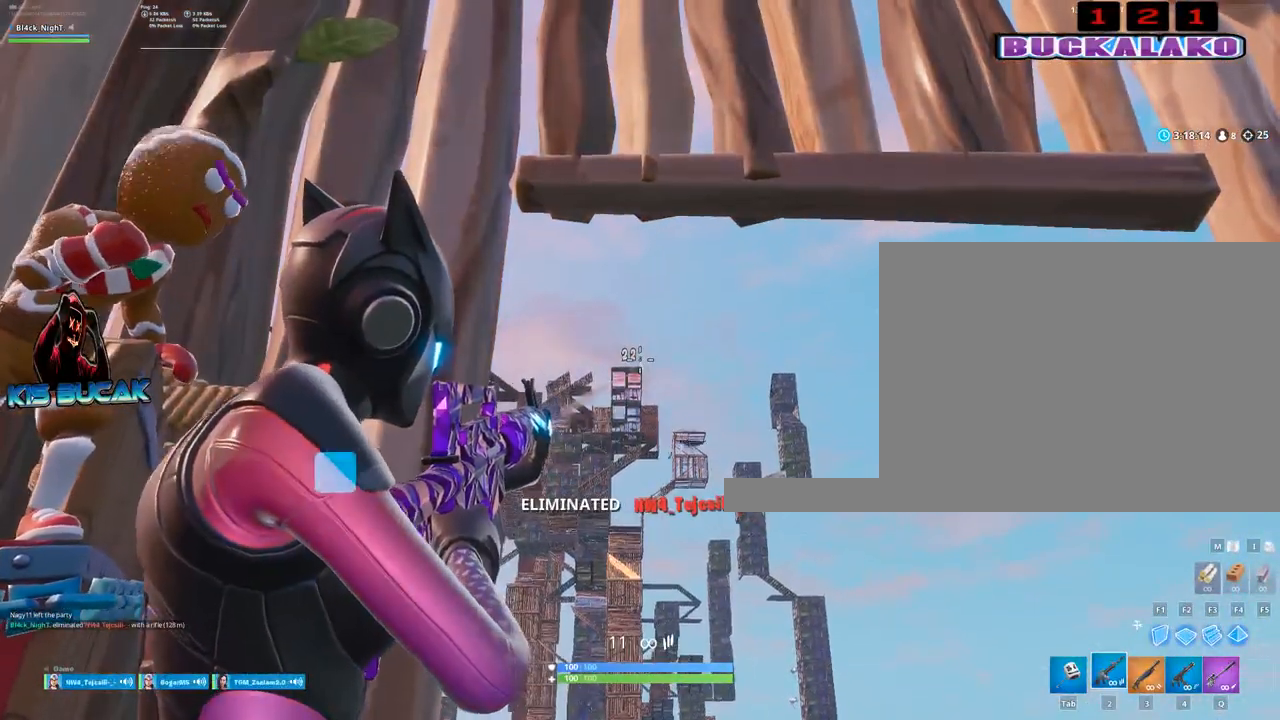
{"keys": ["a"], "mouse": [], "events": [[100, "a", "down"], [100, "mouse_right", "up"], [250, "w", "down"], [384, "r", "down"], [484, "r", "up"], [484, "w", "up"]]}
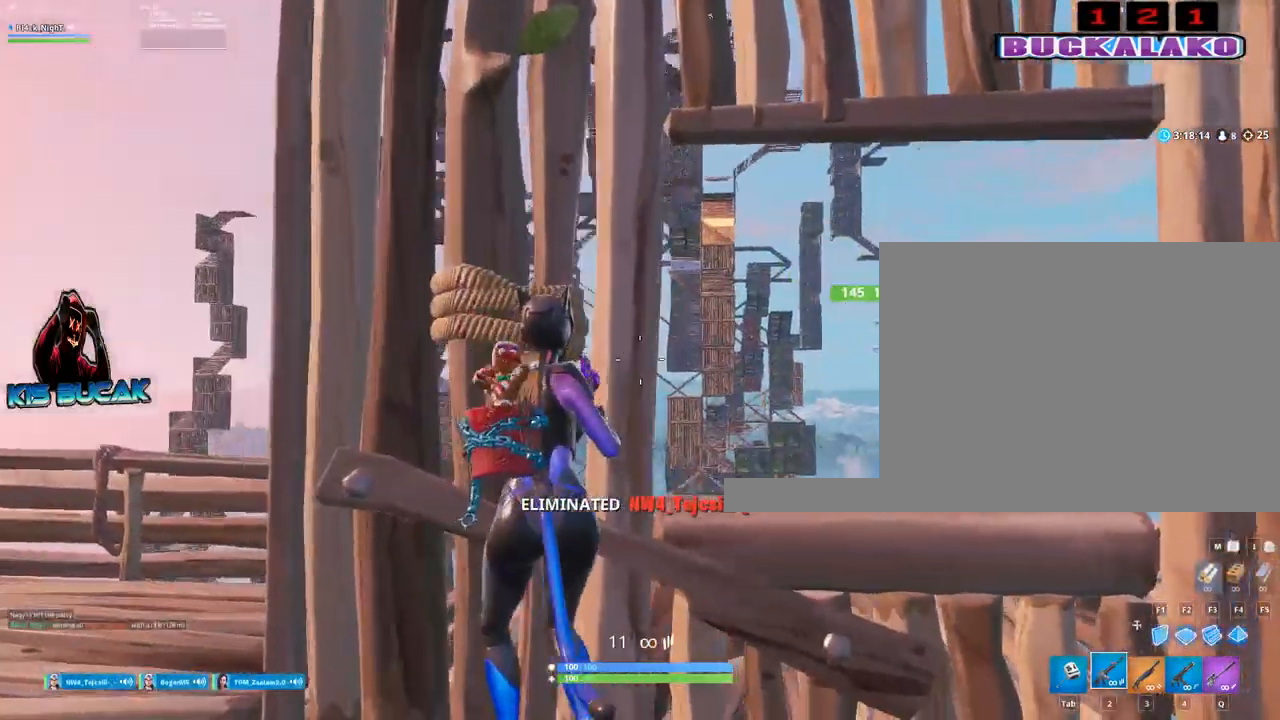
{"keys": [], "mouse": [], "events": [[34, "a", "up"]]}
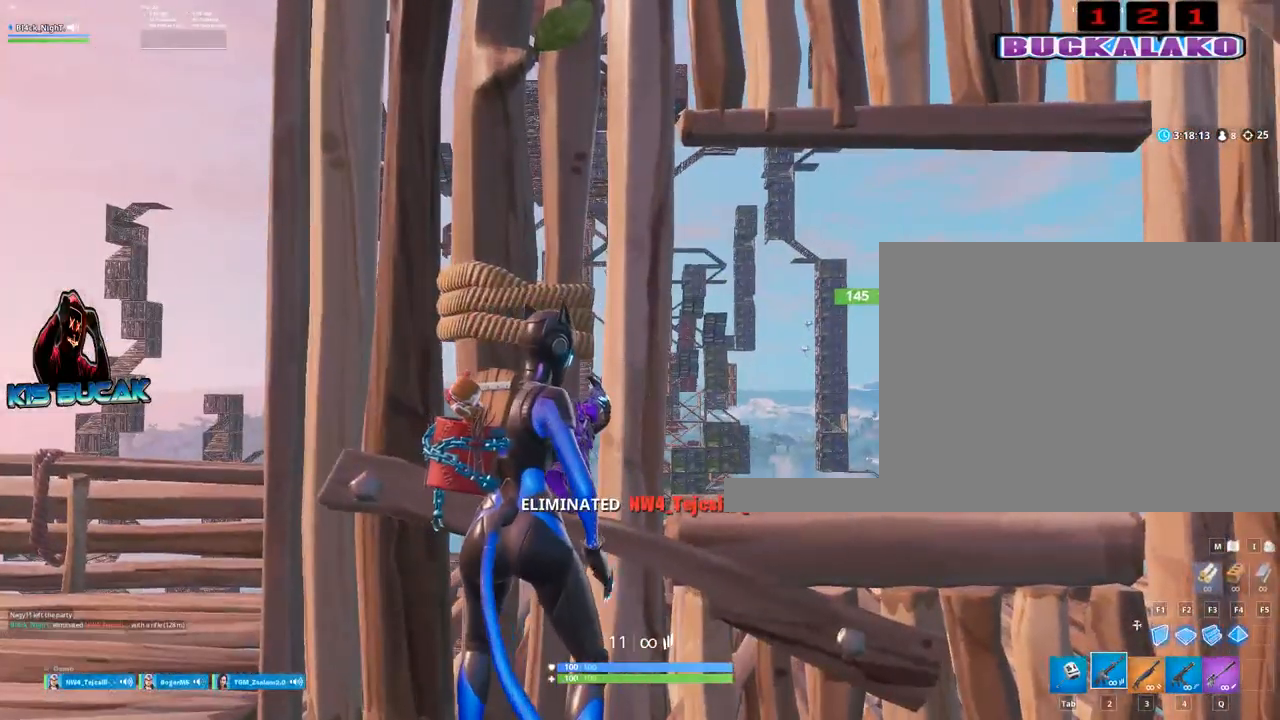
{"keys": [], "mouse": [], "events": []}
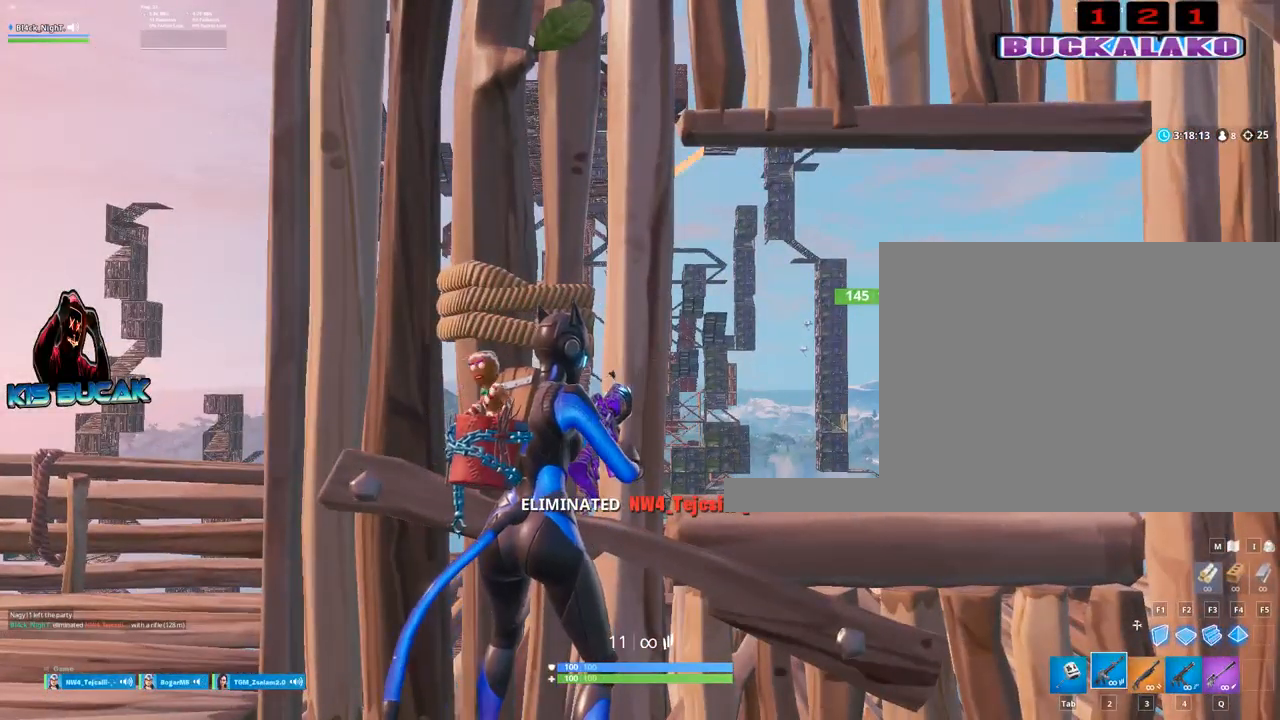
{"keys": [], "mouse": [], "events": [[17, "a", "down"], [150, "a", "up"]]}
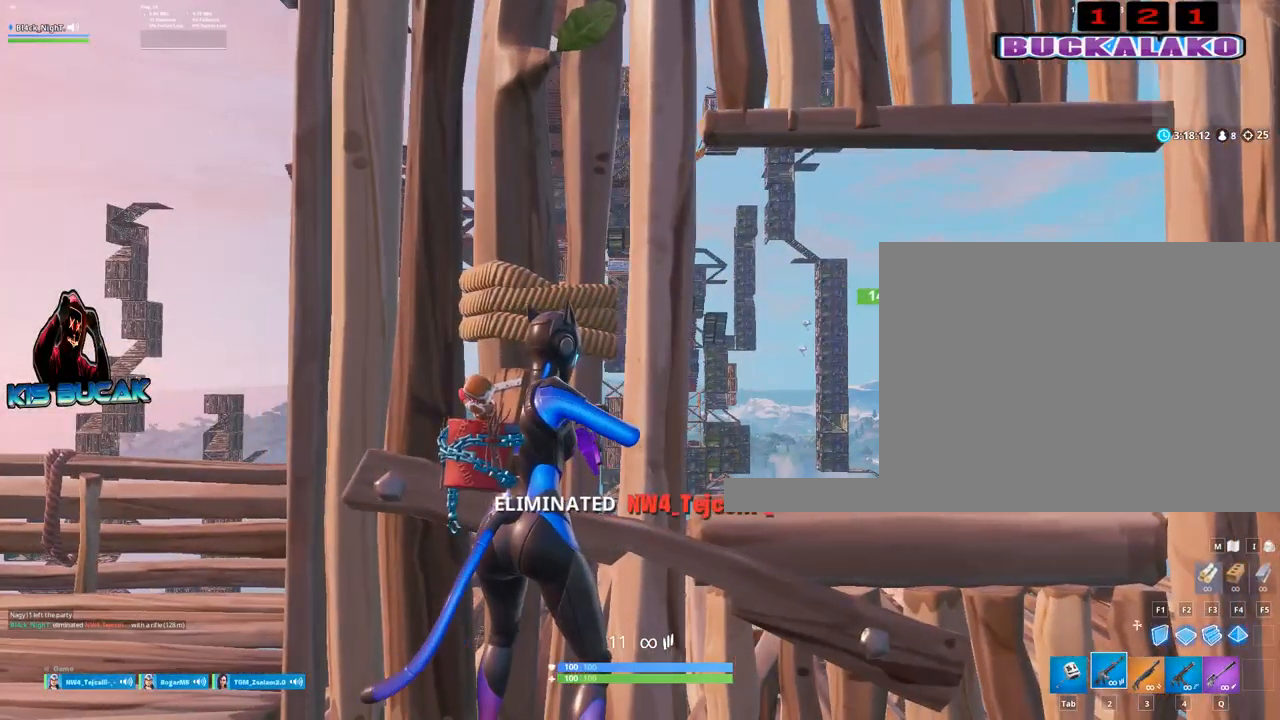
{"keys": ["s"], "mouse": [], "events": [[267, "s", "down"]]}
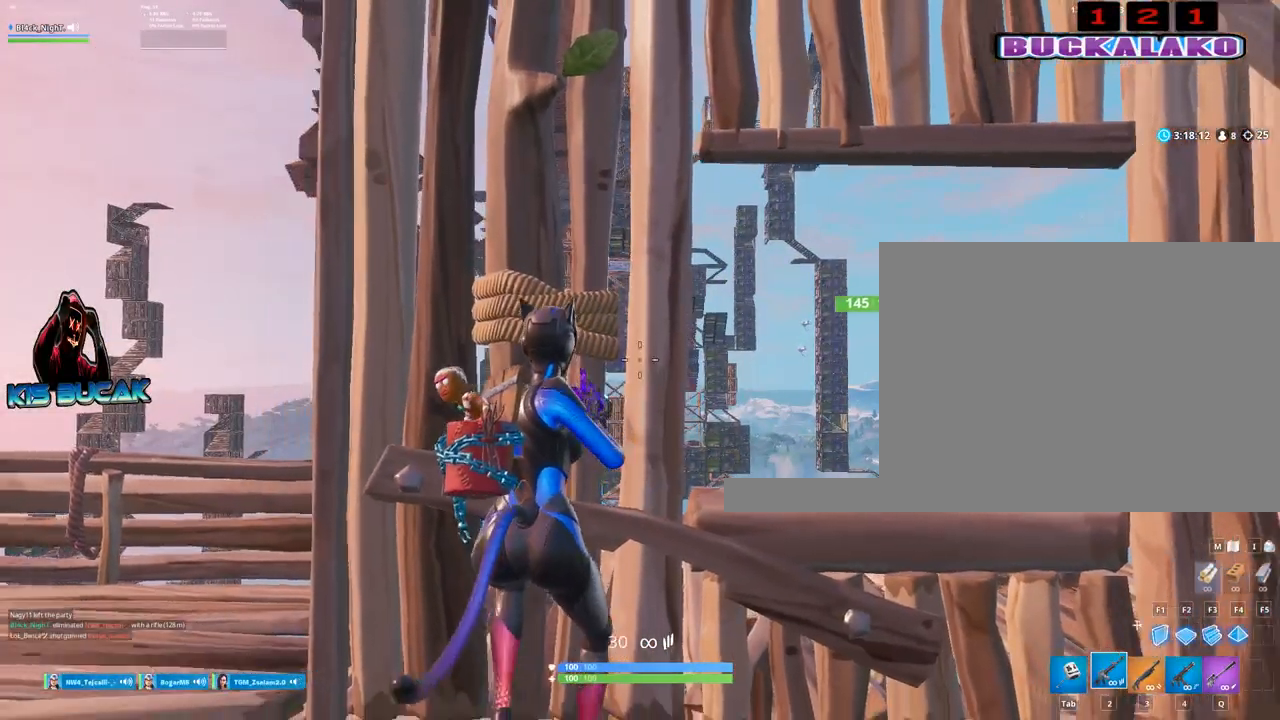
{"keys": [], "mouse": [], "events": [[84, "c", "down"], [84, "s", "up"], [134, "mouse_right", "down"], [184, "c", "up"], [234, "mouse_right", "up"], [284, "c", "down"], [284, "d", "down"], [284, "mouse_right", "down"], [317, "c", "up"], [367, "mouse_right", "up"], [467, "d", "up"]]}
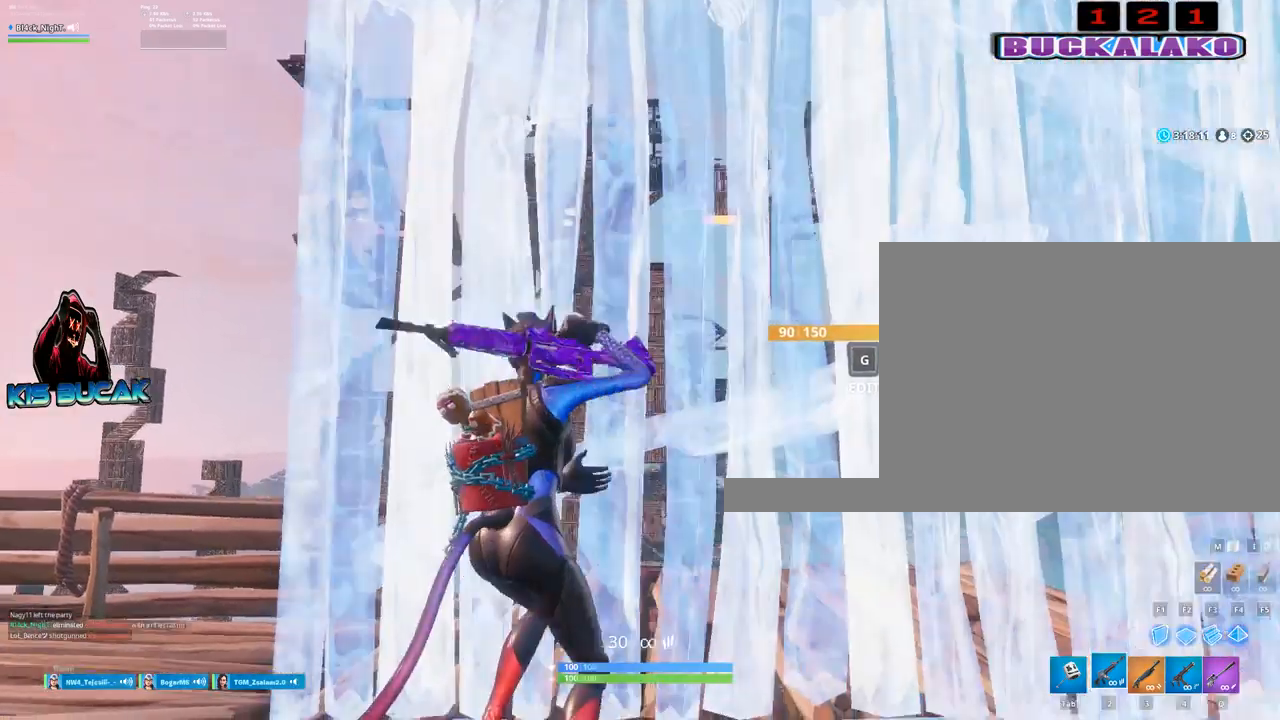
{"keys": [], "mouse": [], "events": [[200, "d", "down"], [200, "q", "down"], [250, "d", "up"], [300, "q", "up"]]}
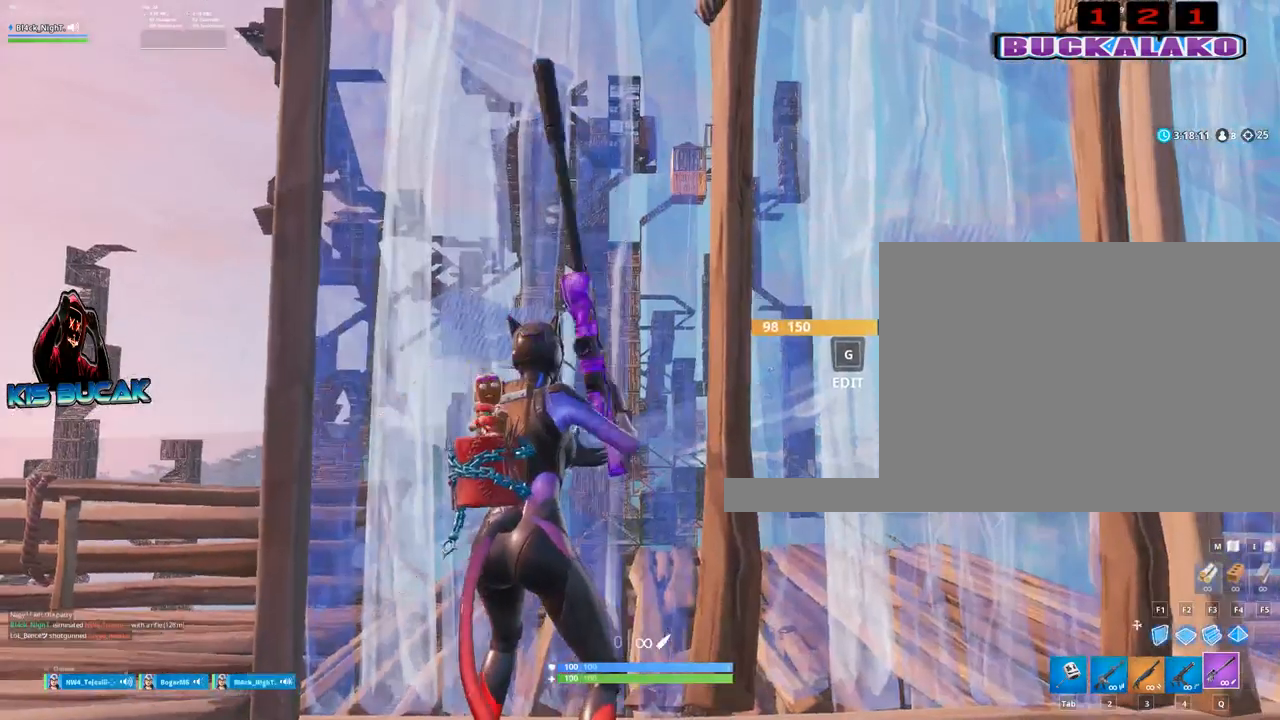
{"keys": [], "mouse": [], "events": [[117, "r", "down"], [167, "r", "up"], [300, "r", "down"], [350, "r", "up"]]}
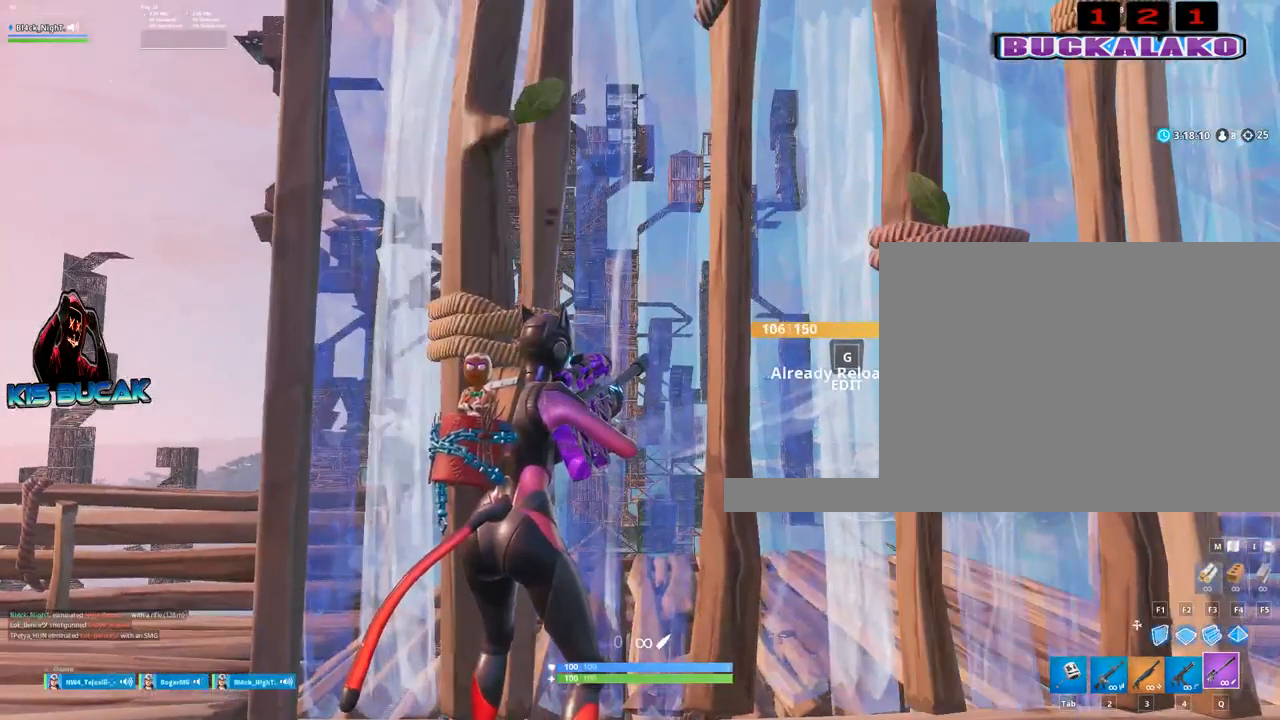
{"keys": [], "mouse": [], "events": []}
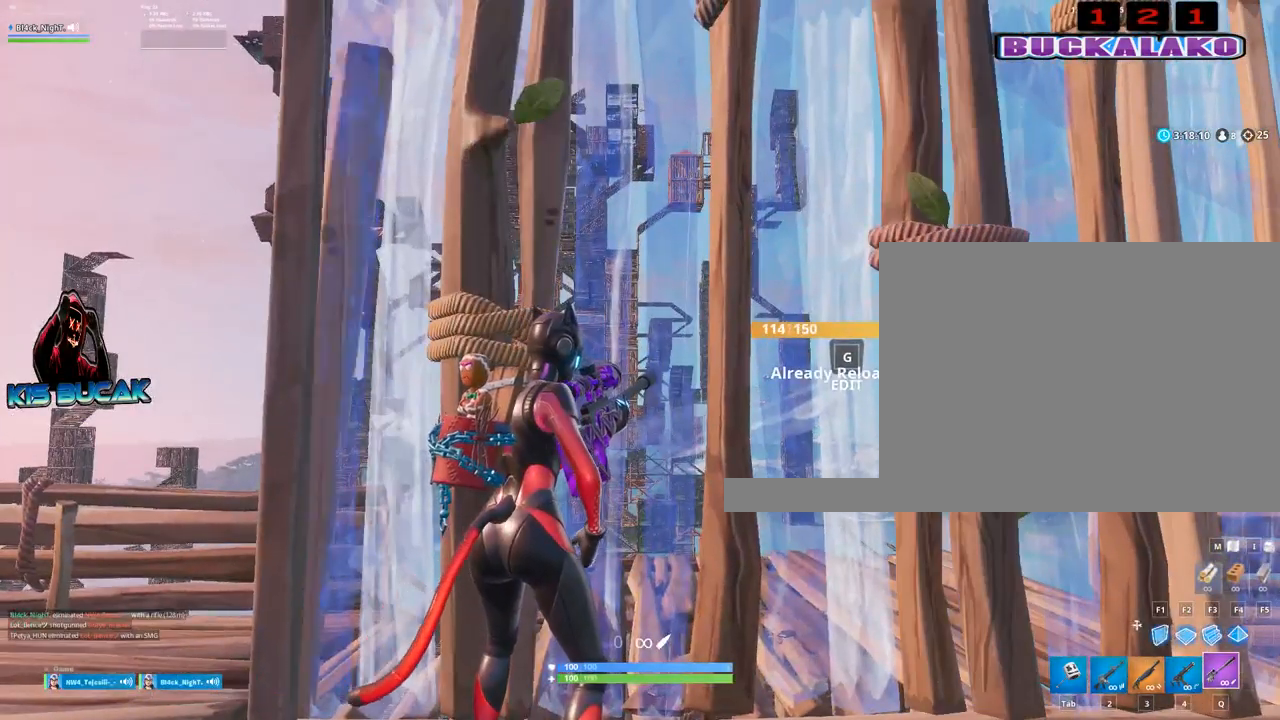
{"keys": [], "mouse": [], "events": []}
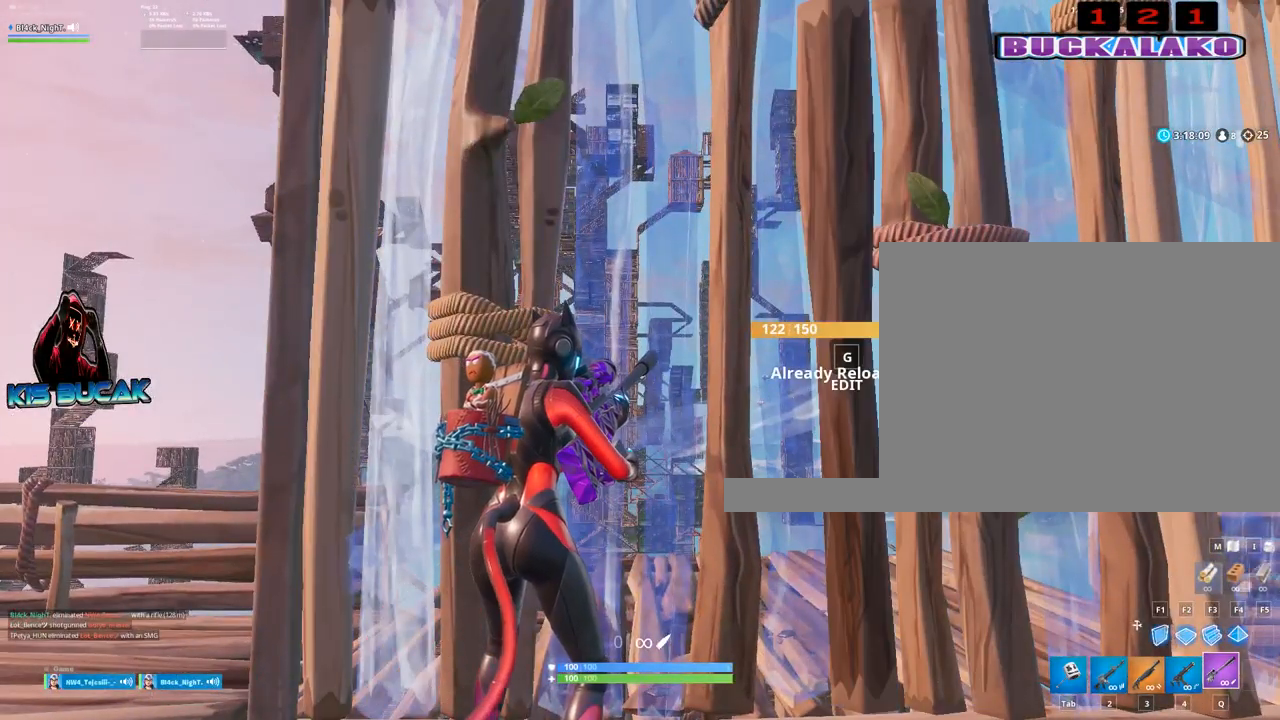
{"keys": [], "mouse": [], "events": []}
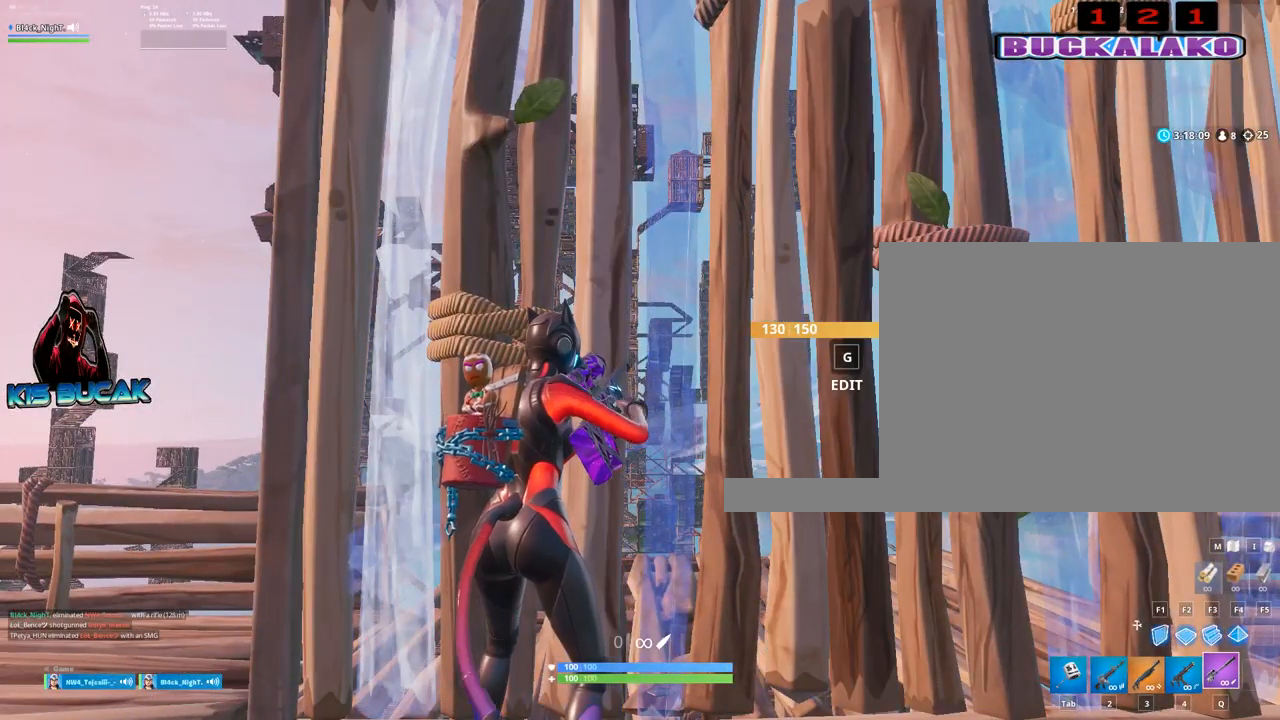
{"keys": [], "mouse": [], "events": []}
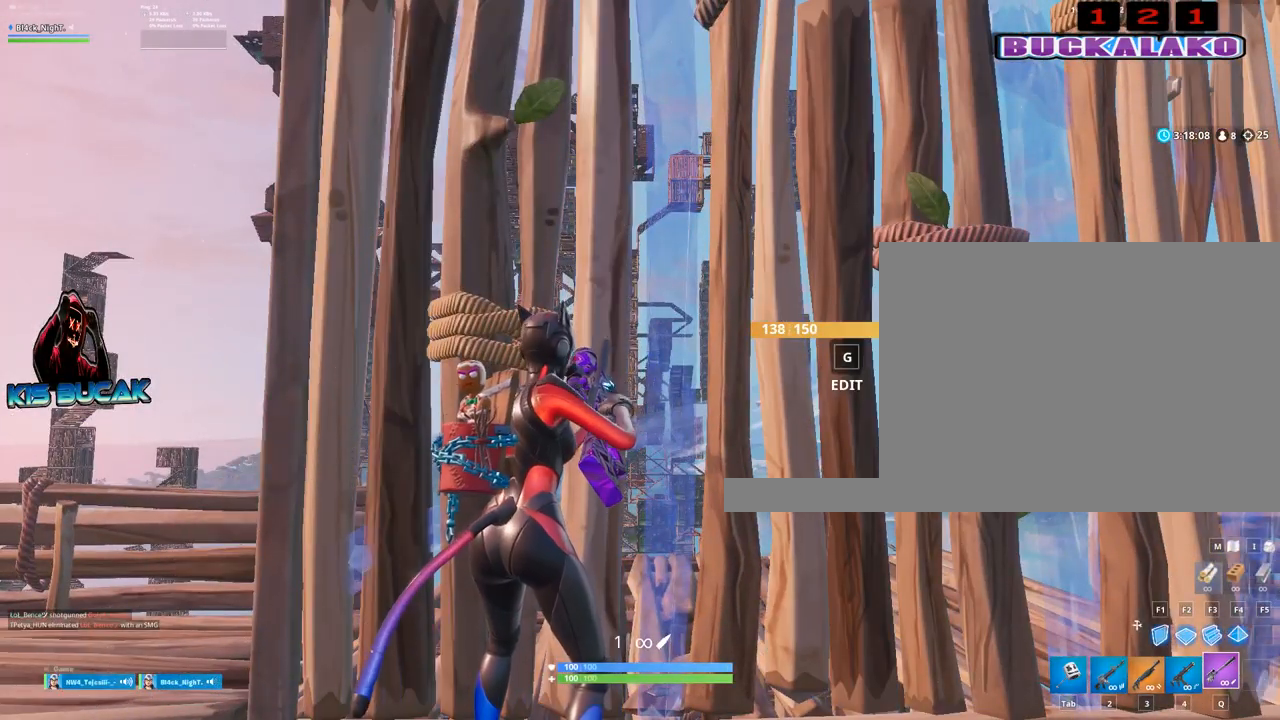
{"keys": [], "mouse": [], "events": []}
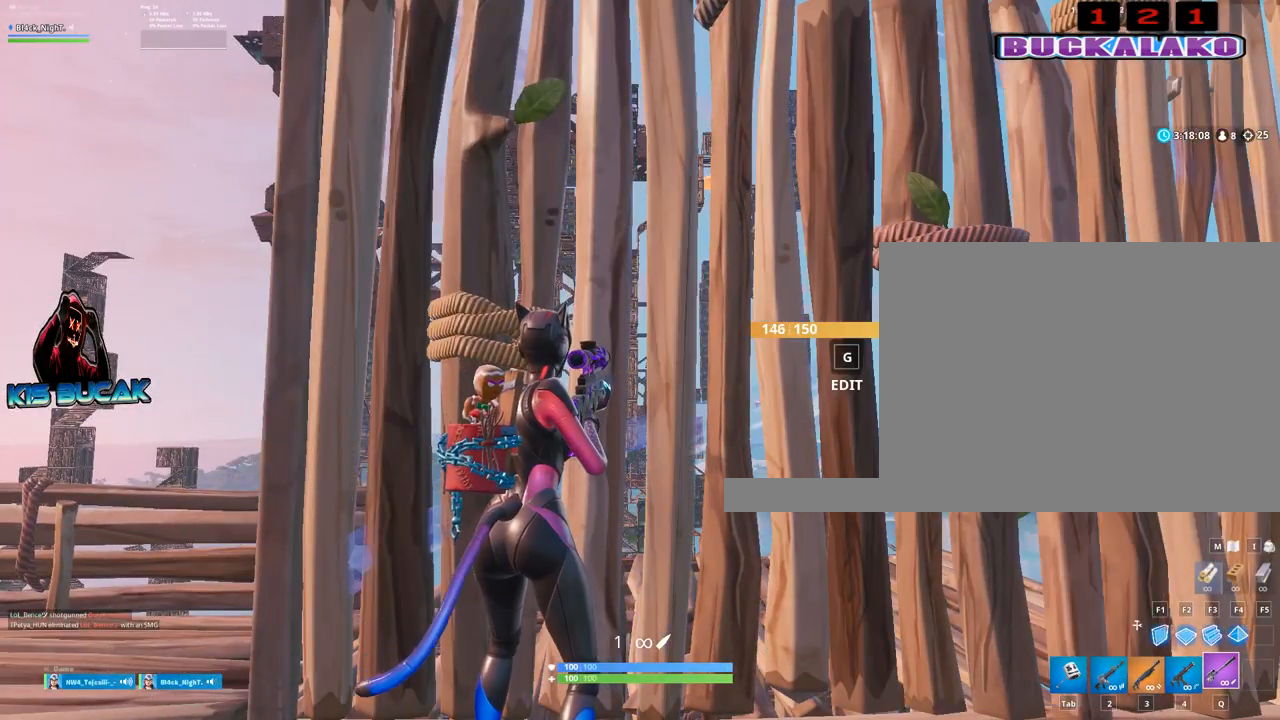
{"keys": [], "mouse": [], "events": []}
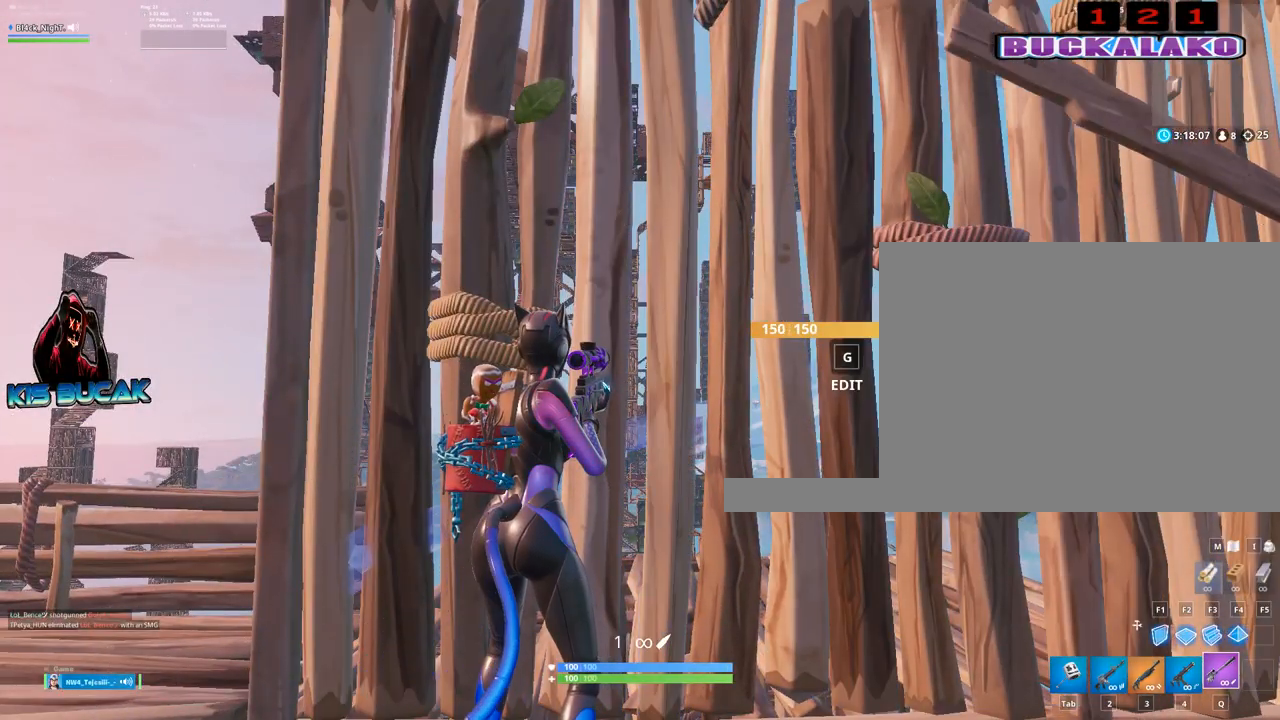
{"keys": ["d"], "mouse": [], "events": [[417, "d", "down"]]}
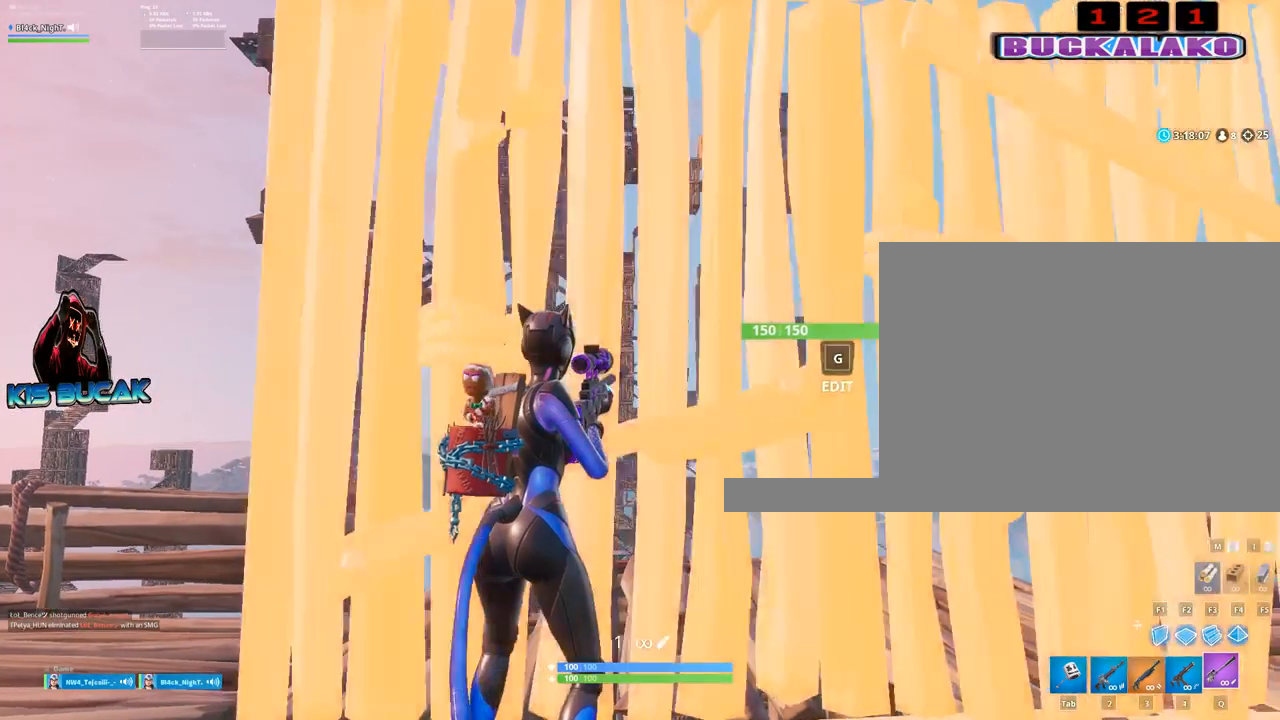
{"keys": ["a", "s"], "mouse": [], "events": [[284, "s", "down"], [334, "d", "up"], [484, "a", "down"]]}
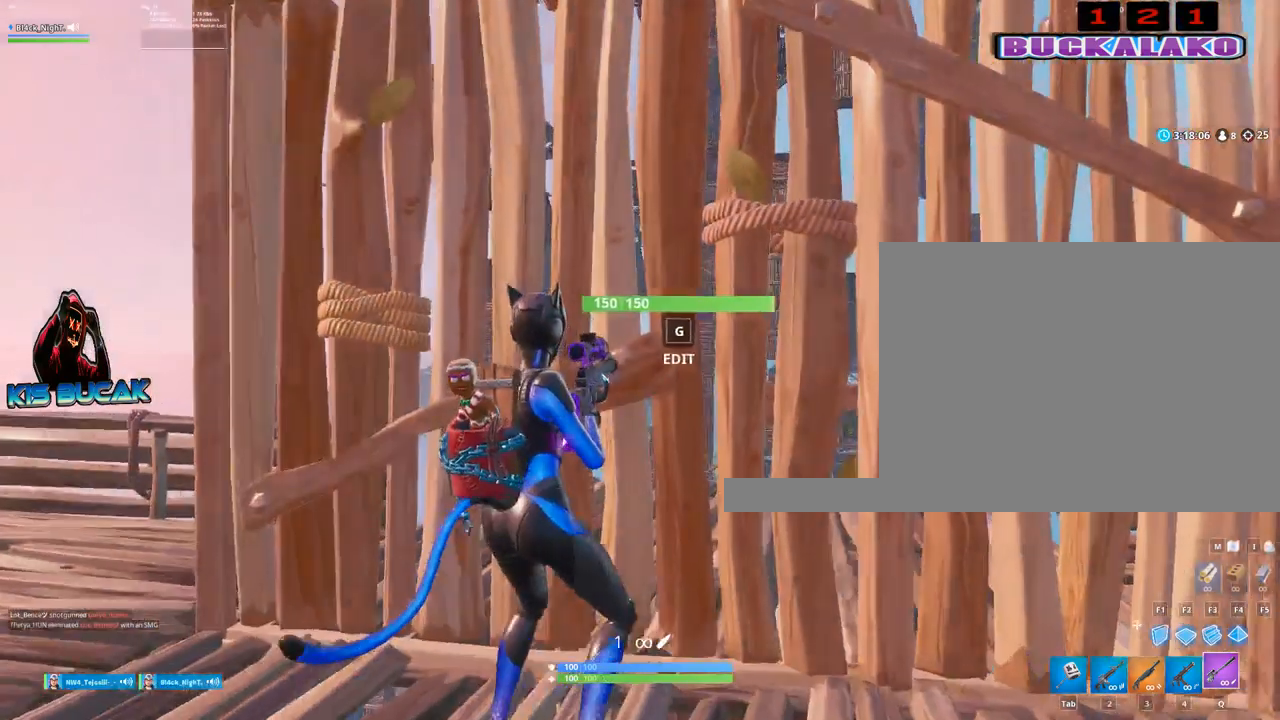
{"keys": ["tab", "w"], "mouse": [], "events": [[34, "s", "up"], [217, "a", "up"], [217, "w", "down"], [400, "4", "down"], [450, "4", "up"], [450, "tab", "down"]]}
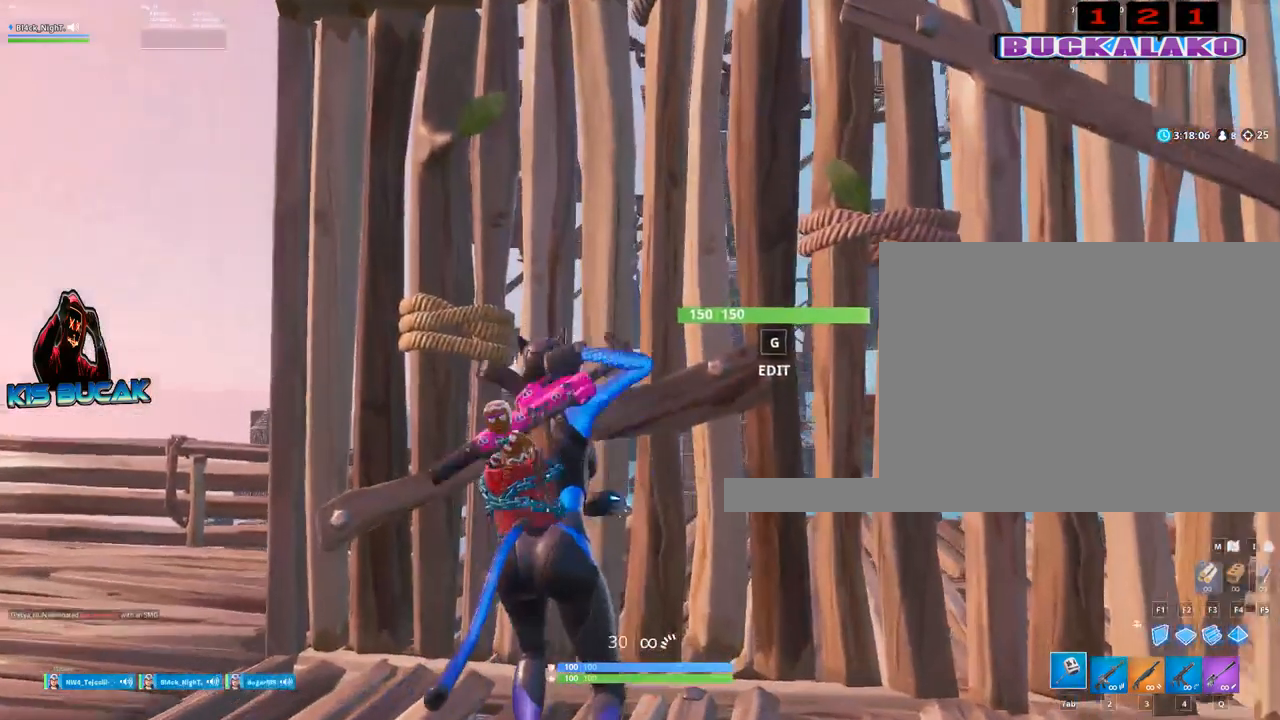
{"keys": [], "mouse": [], "events": [[84, "tab", "up"], [84, "w", "up"]]}